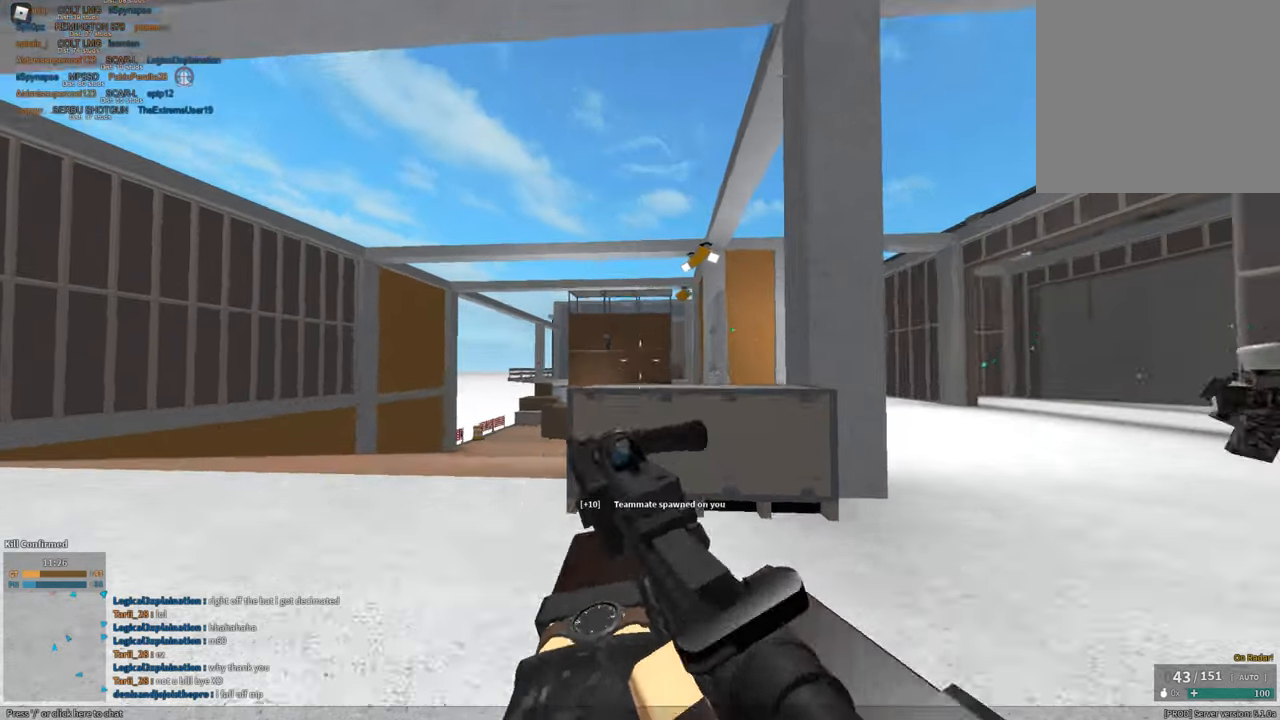
Gameplay with keyboard and mouse; each line is a JSON object with the keys and mouse buttons held at the frame after it. "events" lists presses ("down") and releases ("up") of "1", "2", "3", "a", "c", "ctrl", "d", "e", "f", "g", "h", "q", "r", "s", "shift", "space", "t", "tab", "v", "w", "x", "z", "mouse_left" and "mouse_right" between this image and that frame as [ms after this image, input, new state], when the widget could be followed in between. "mouse_left", "mouse_right" = the "left", "right" buttons of the "mouse" list. No other keys are recorded. Mouse movement is not recorded.
{"keys": ["a", "w"], "mouse": ["left", "right"], "events": [[150, "mouse_left", "down"], [333, "a", "down"]]}
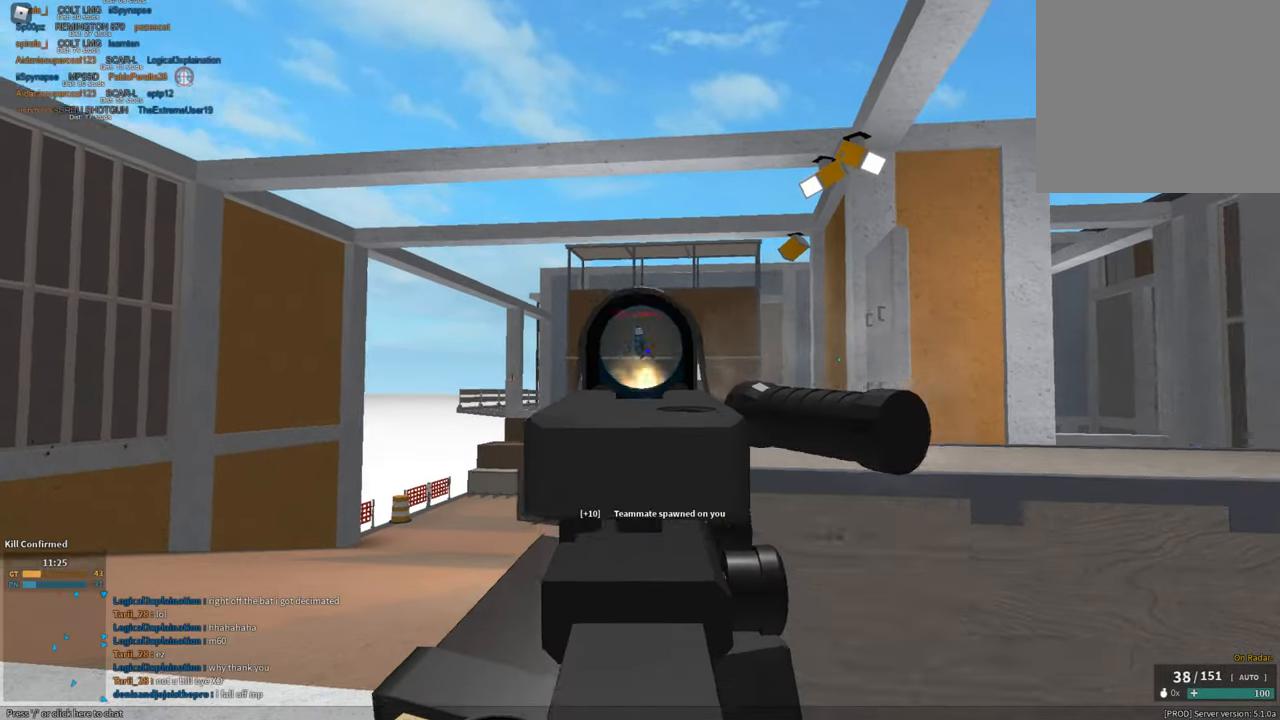
{"keys": ["a", "w"], "mouse": ["left", "right"], "events": []}
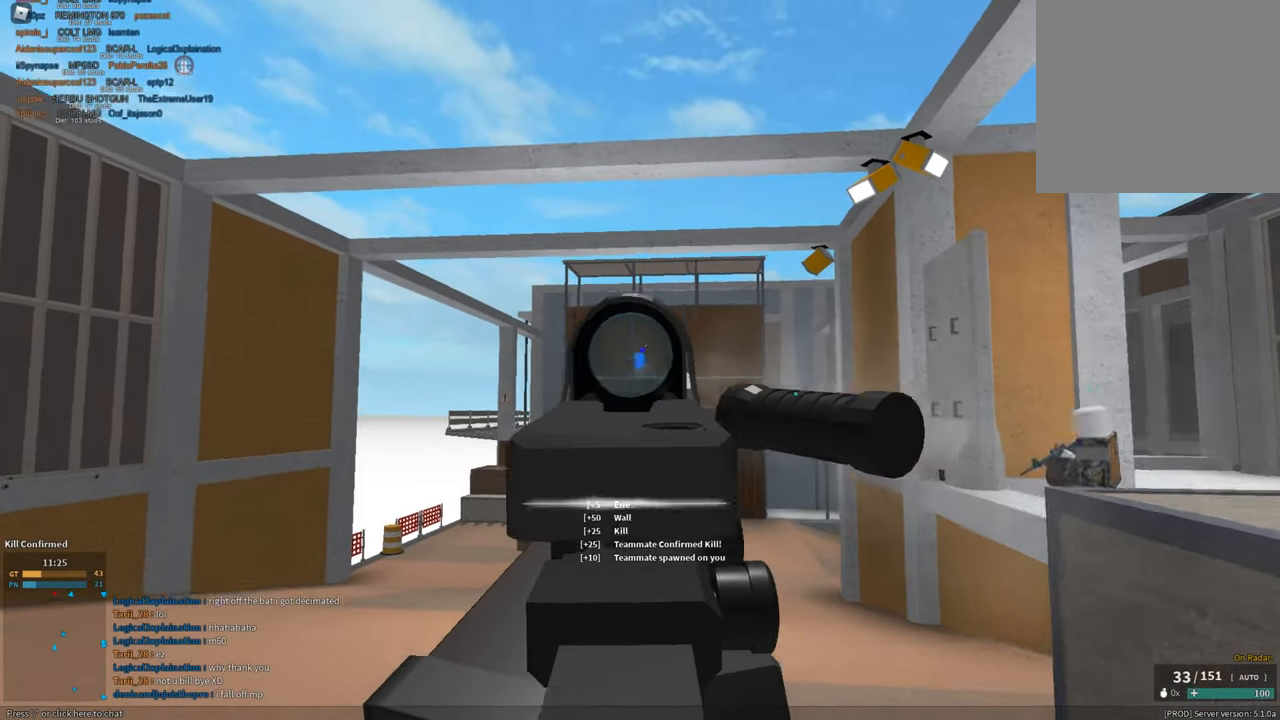
{"keys": ["d", "w"], "mouse": ["left", "right"], "events": [[283, "a", "up"], [283, "d", "down"]]}
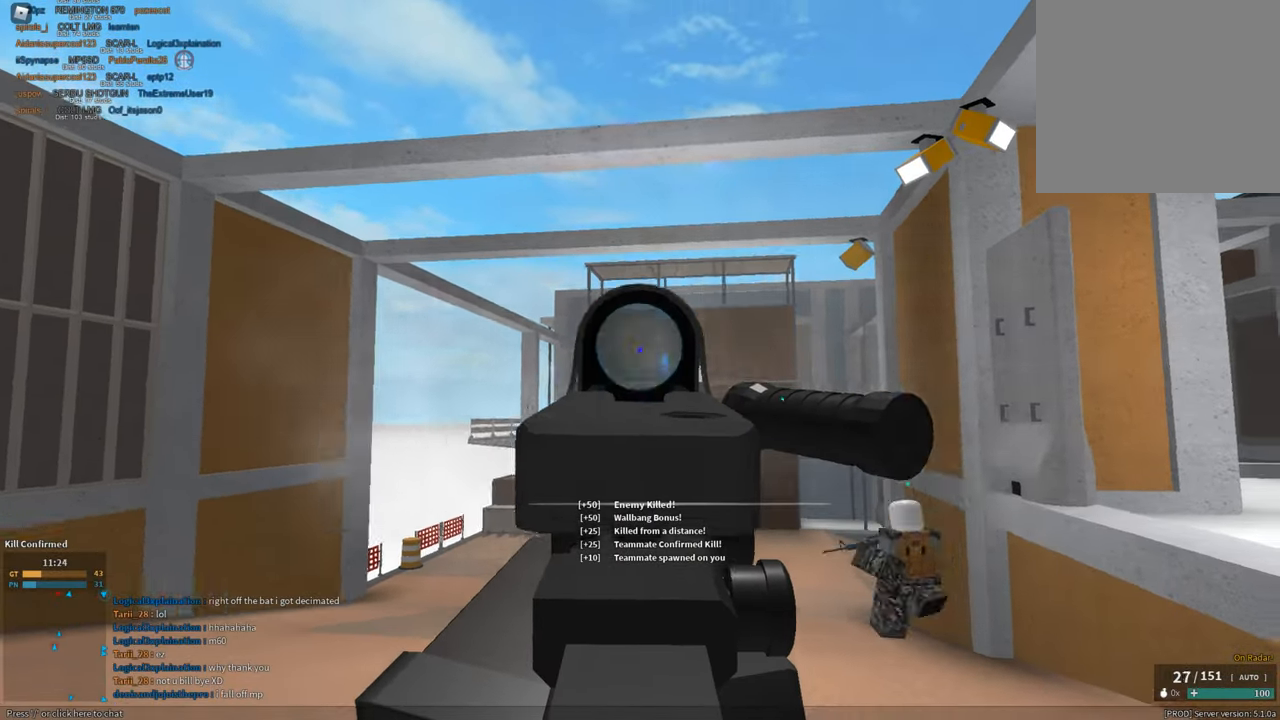
{"keys": ["d", "w"], "mouse": ["left", "right"], "events": []}
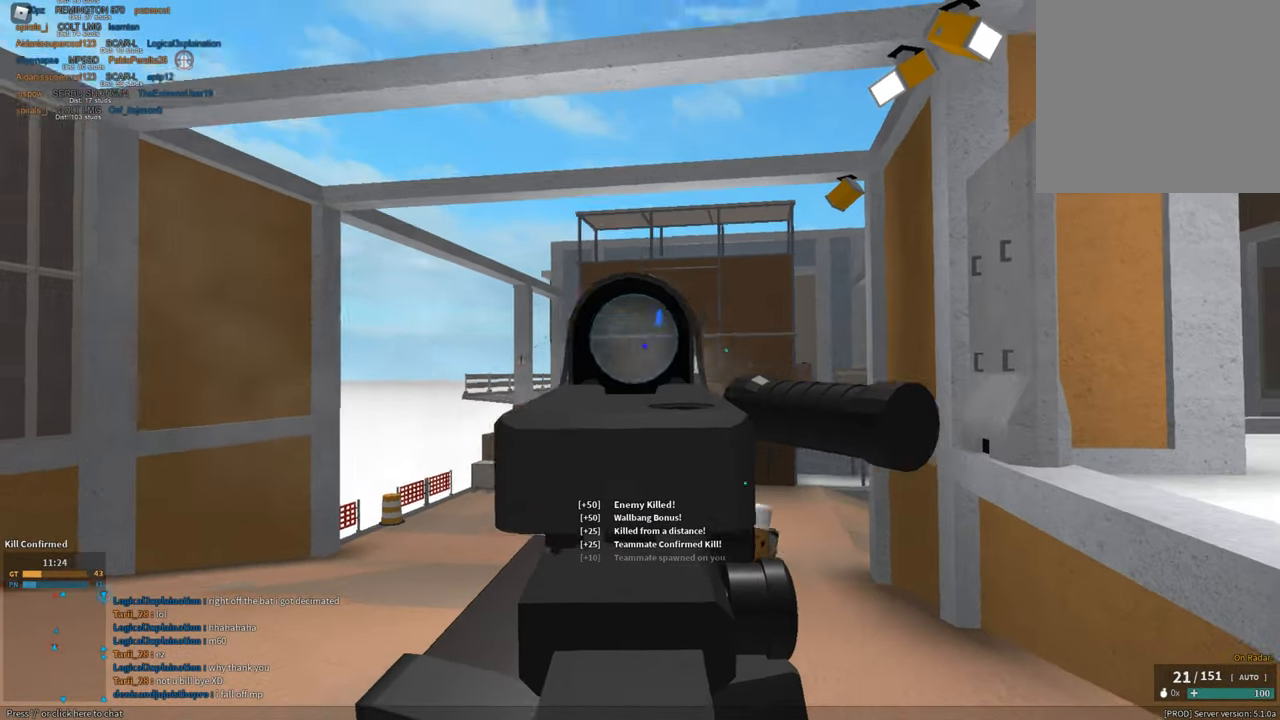
{"keys": ["shift", "w"], "mouse": [], "events": [[267, "d", "up"], [317, "mouse_left", "up"], [317, "mouse_right", "up"], [350, "r", "down"], [350, "shift", "down"], [450, "r", "up"]]}
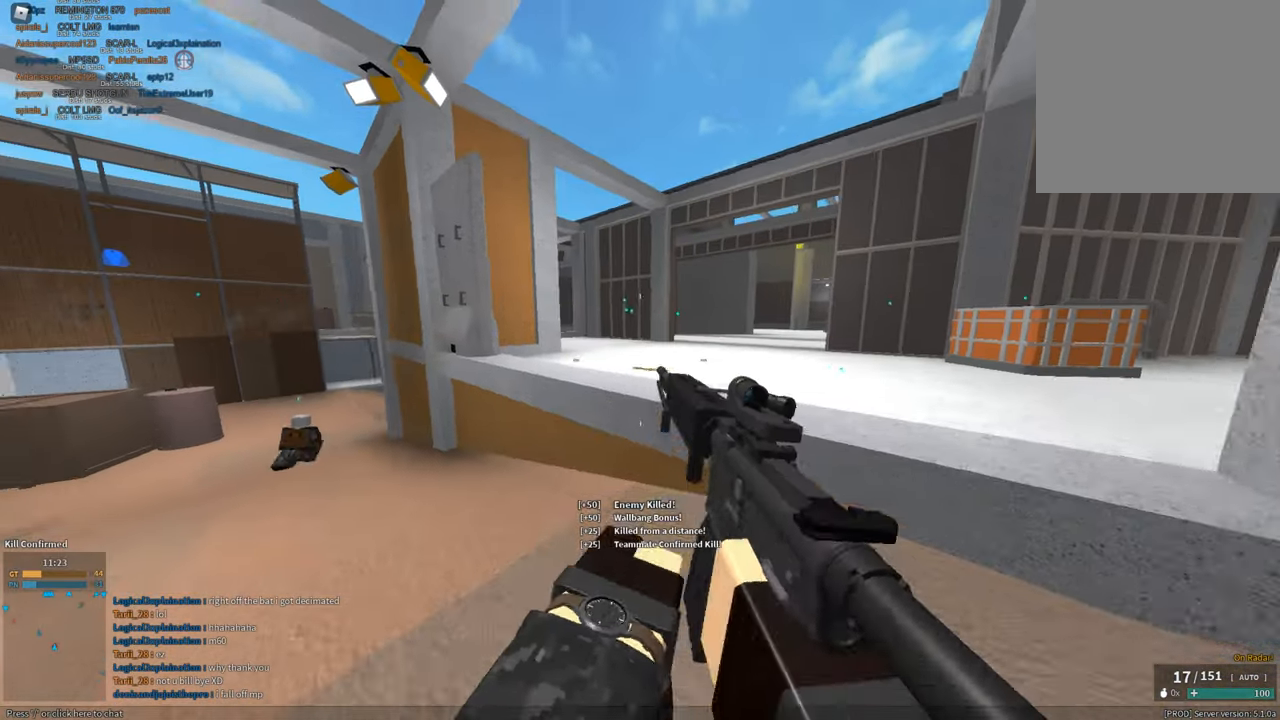
{"keys": ["d", "shift", "w"], "mouse": [], "events": [[84, "d", "down"], [134, "space", "down"], [184, "d", "up"], [284, "d", "down"], [367, "space", "up"]]}
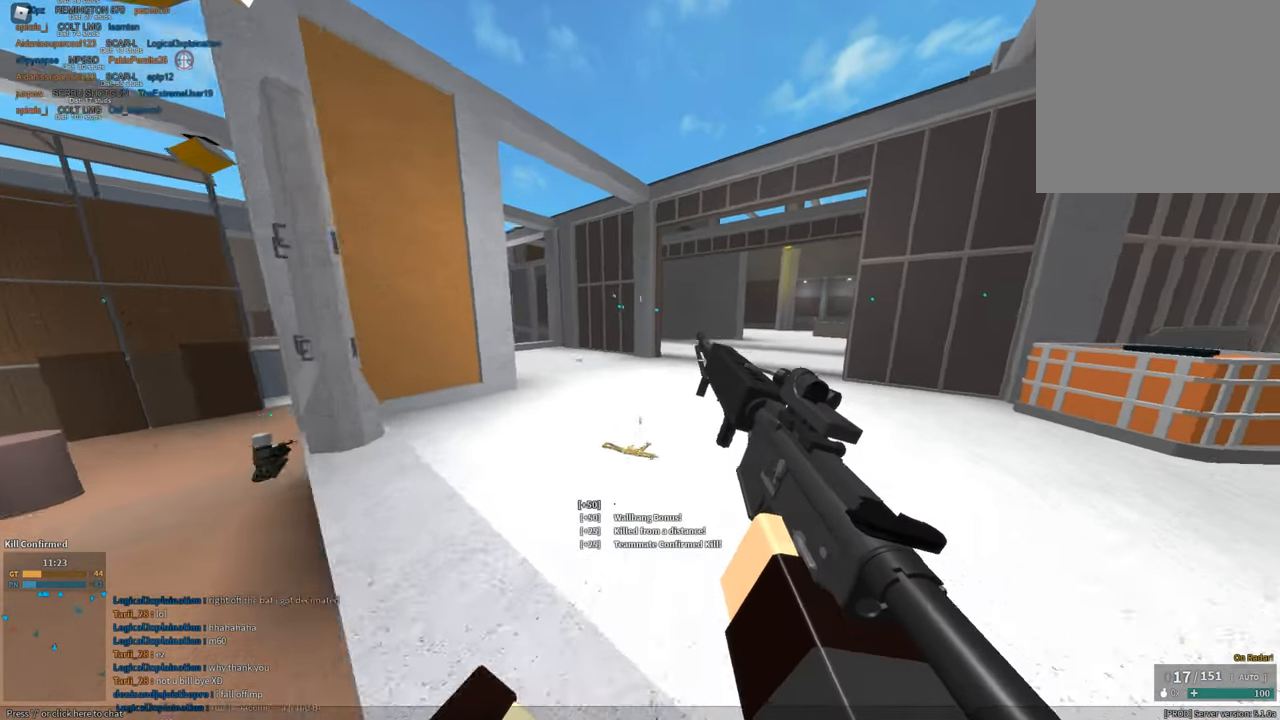
{"keys": [], "mouse": [], "events": [[16, "d", "up"], [333, "c", "down"], [383, "ctrl", "down"], [483, "c", "up"], [483, "ctrl", "up"], [483, "shift", "up"], [483, "w", "up"]]}
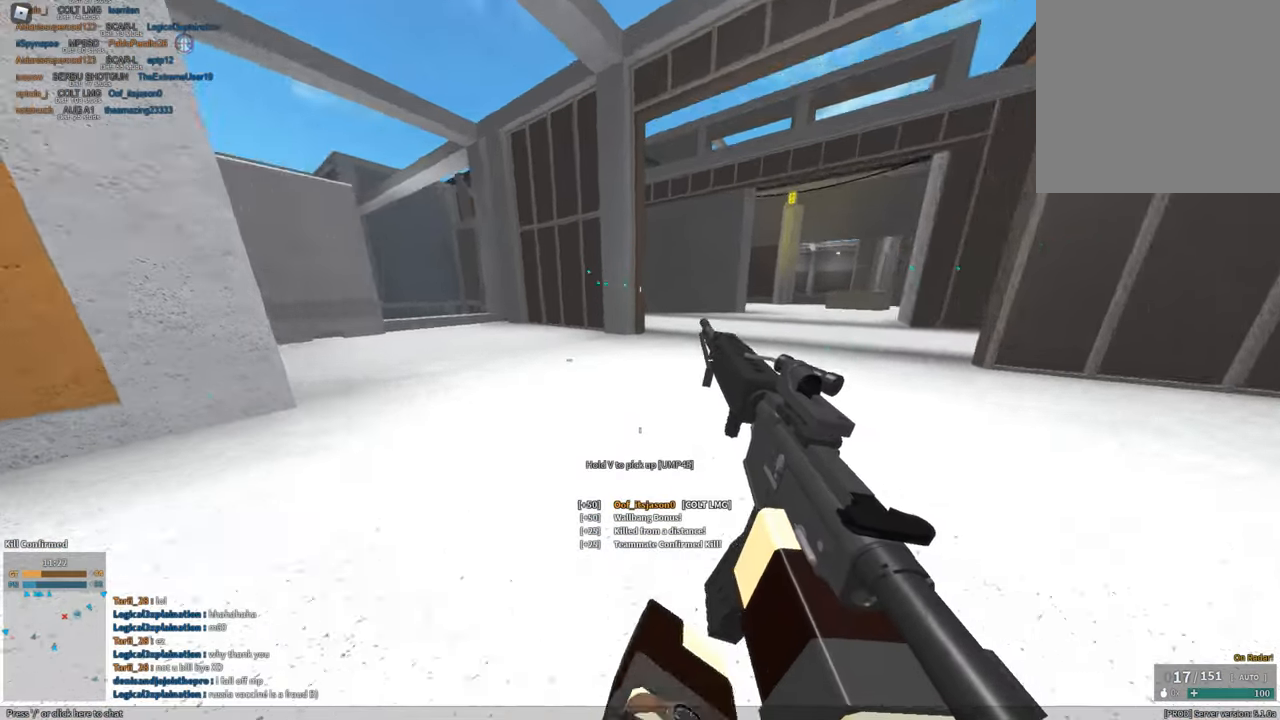
{"keys": ["d", "shift", "w"], "mouse": [], "events": [[67, "shift", "down"], [67, "w", "down"], [117, "d", "down"], [217, "space", "down"], [401, "space", "up"]]}
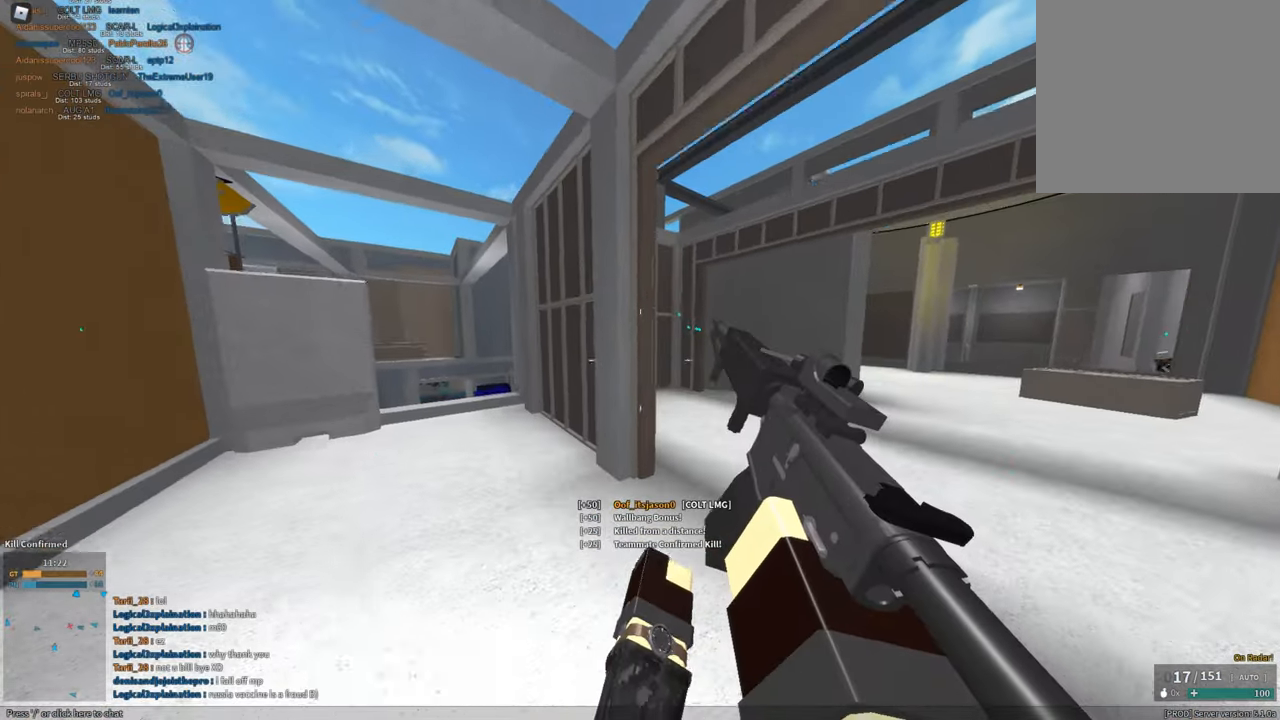
{"keys": ["shift", "w"], "mouse": [], "events": [[233, "d", "up"]]}
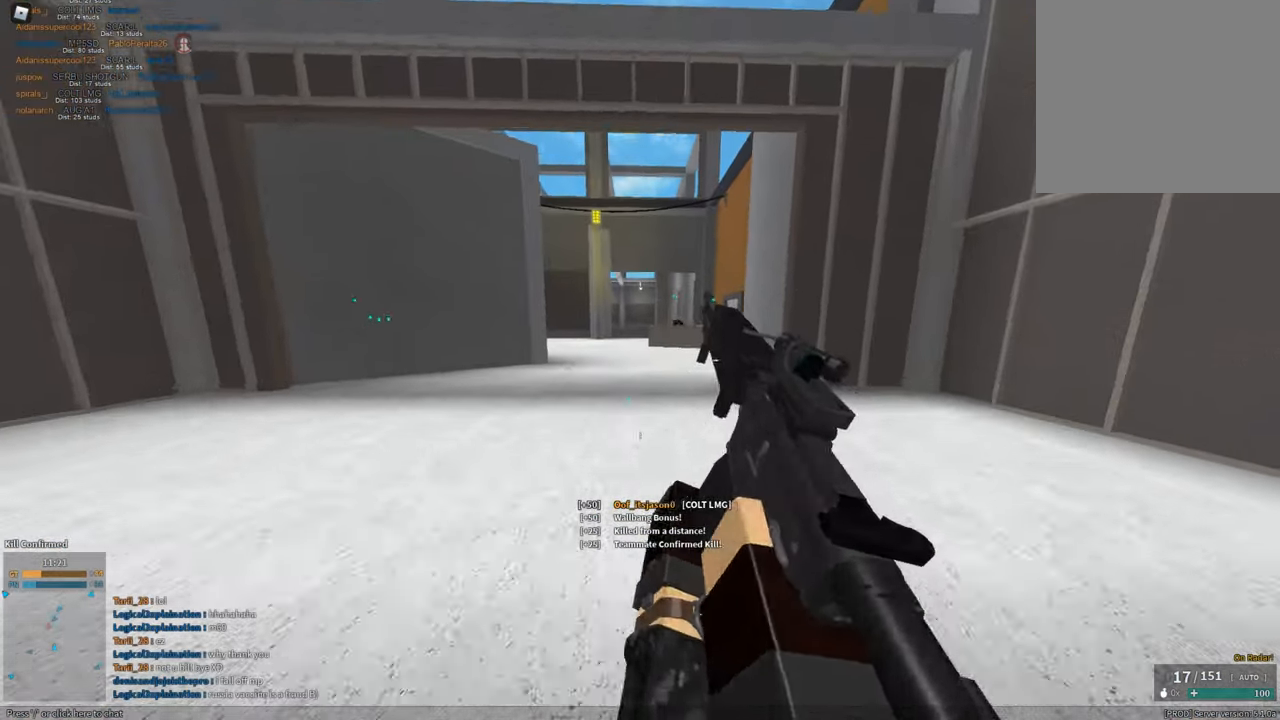
{"keys": ["shift", "w"], "mouse": [], "events": [[50, "c", "down"], [100, "ctrl", "down"], [150, "c", "up"], [200, "ctrl", "up"], [200, "shift", "up"], [334, "shift", "down"]]}
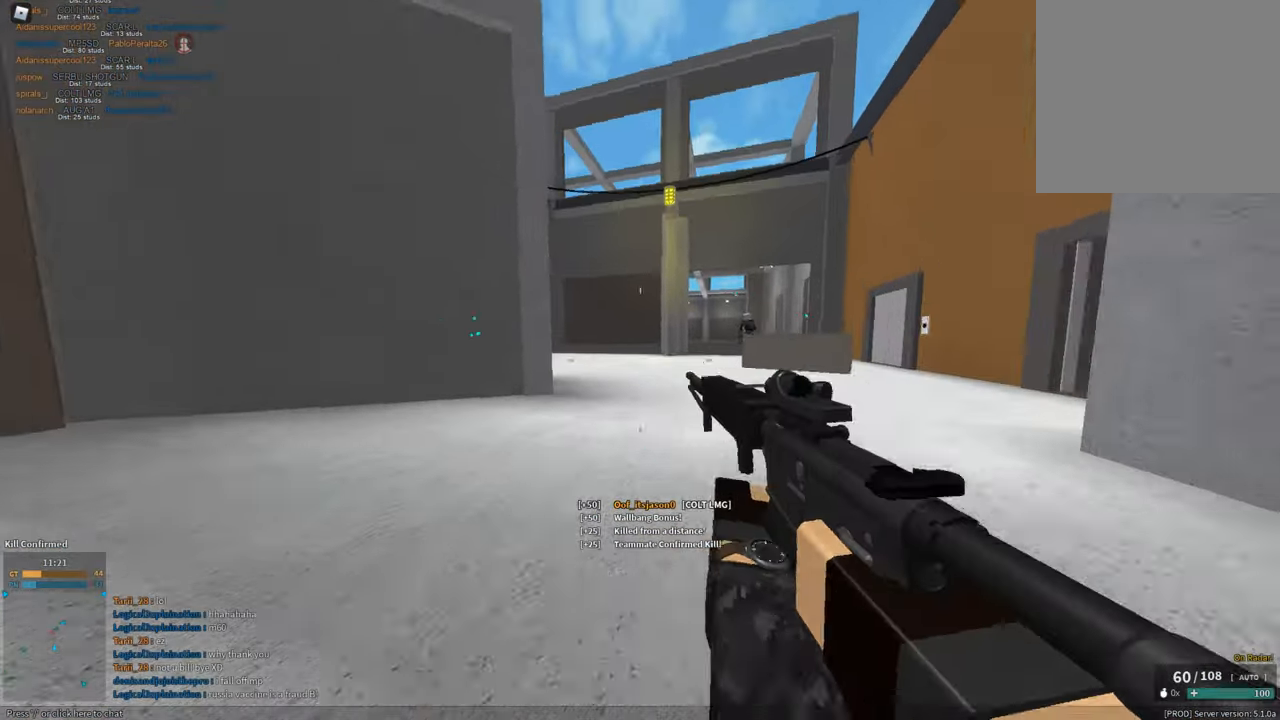
{"keys": ["d", "shift", "w"], "mouse": [], "events": [[217, "space", "down"], [350, "d", "down"], [350, "space", "up"]]}
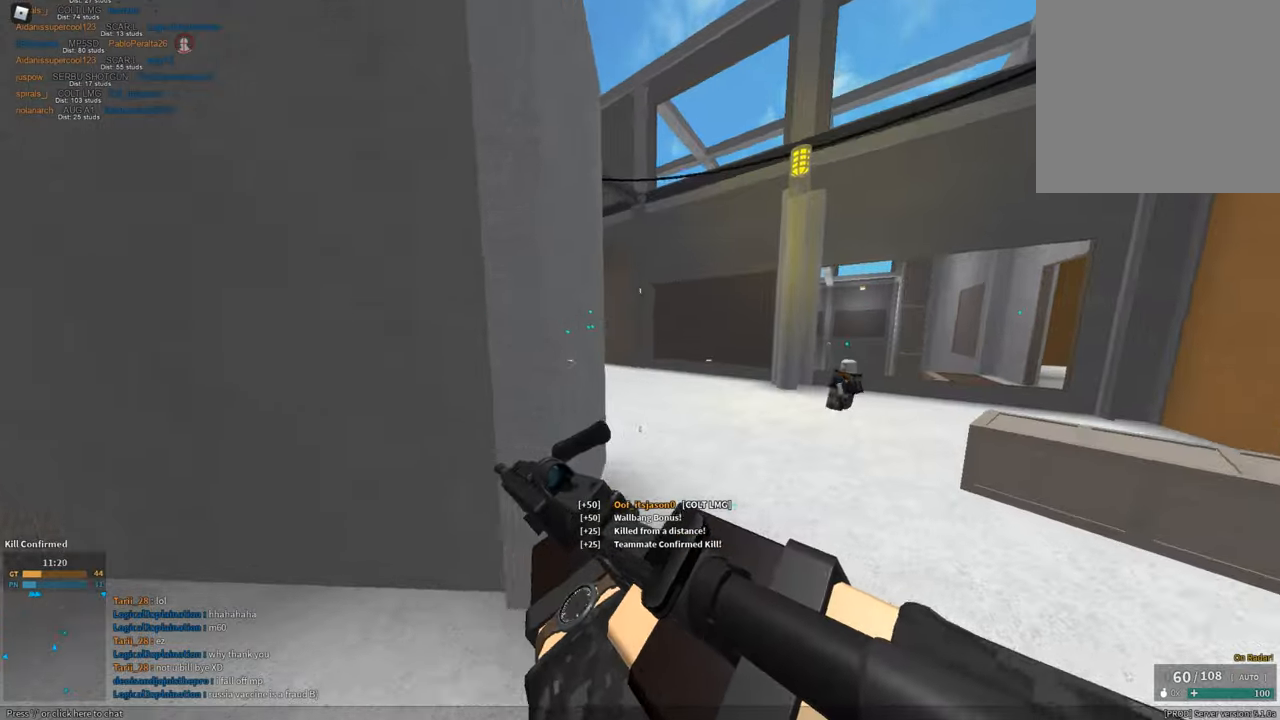
{"keys": ["w"], "mouse": [], "events": [[133, "d", "up"], [267, "c", "down"], [317, "ctrl", "down"], [367, "c", "up"], [367, "ctrl", "up"], [367, "shift", "up"], [417, "w", "up"], [500, "w", "down"]]}
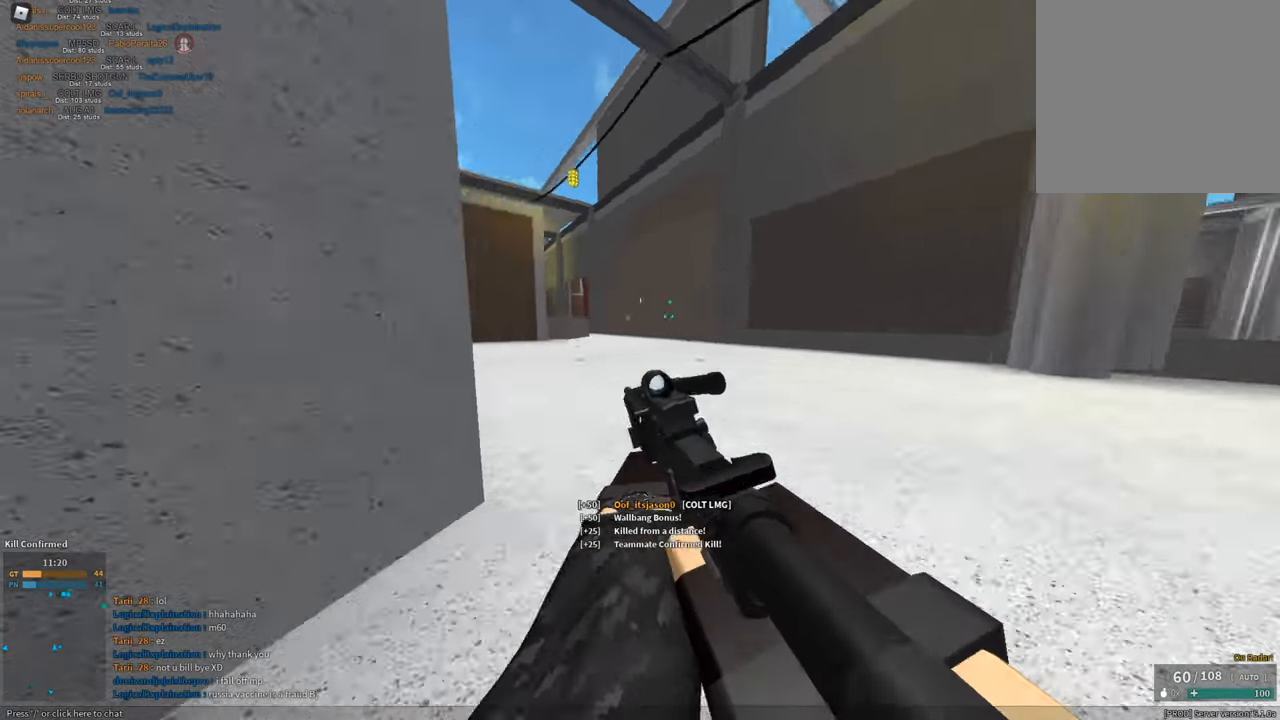
{"keys": ["shift", "w"], "mouse": [], "events": [[50, "shift", "down"], [100, "d", "down"], [150, "d", "up"], [150, "space", "down"], [284, "e", "down"], [334, "space", "up"], [384, "e", "up"]]}
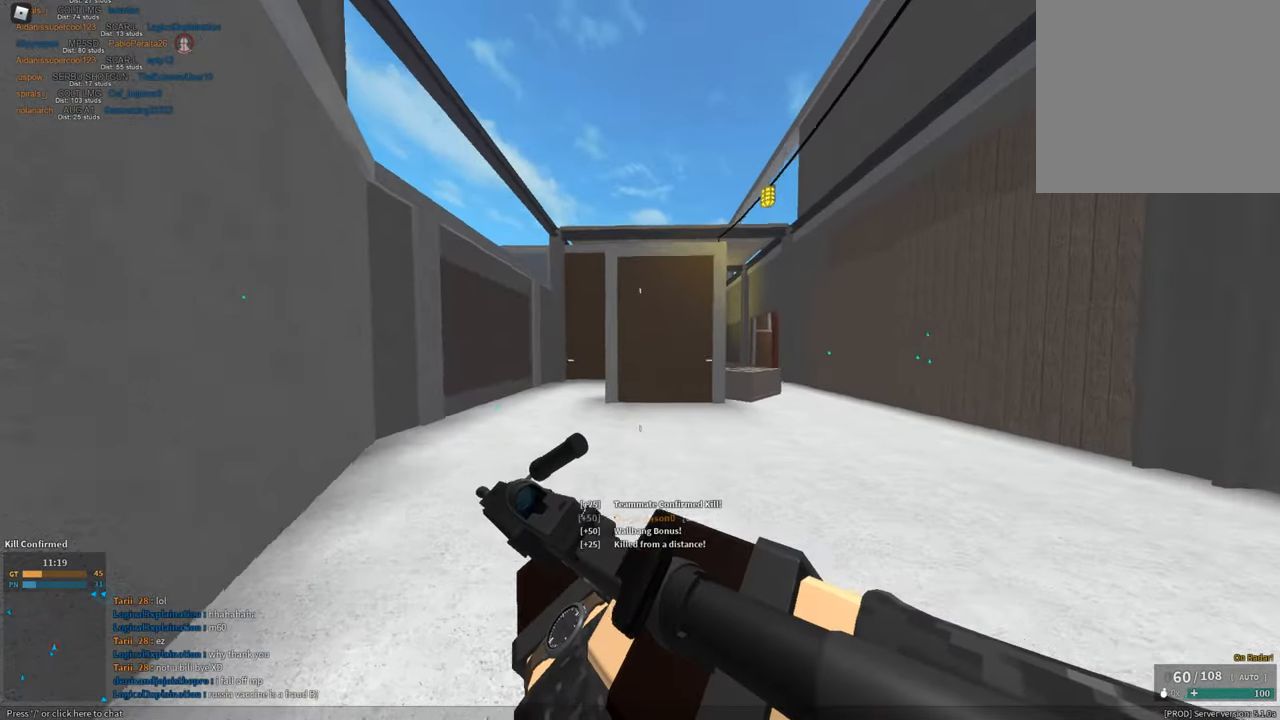
{"keys": ["shift", "w"], "mouse": [], "events": []}
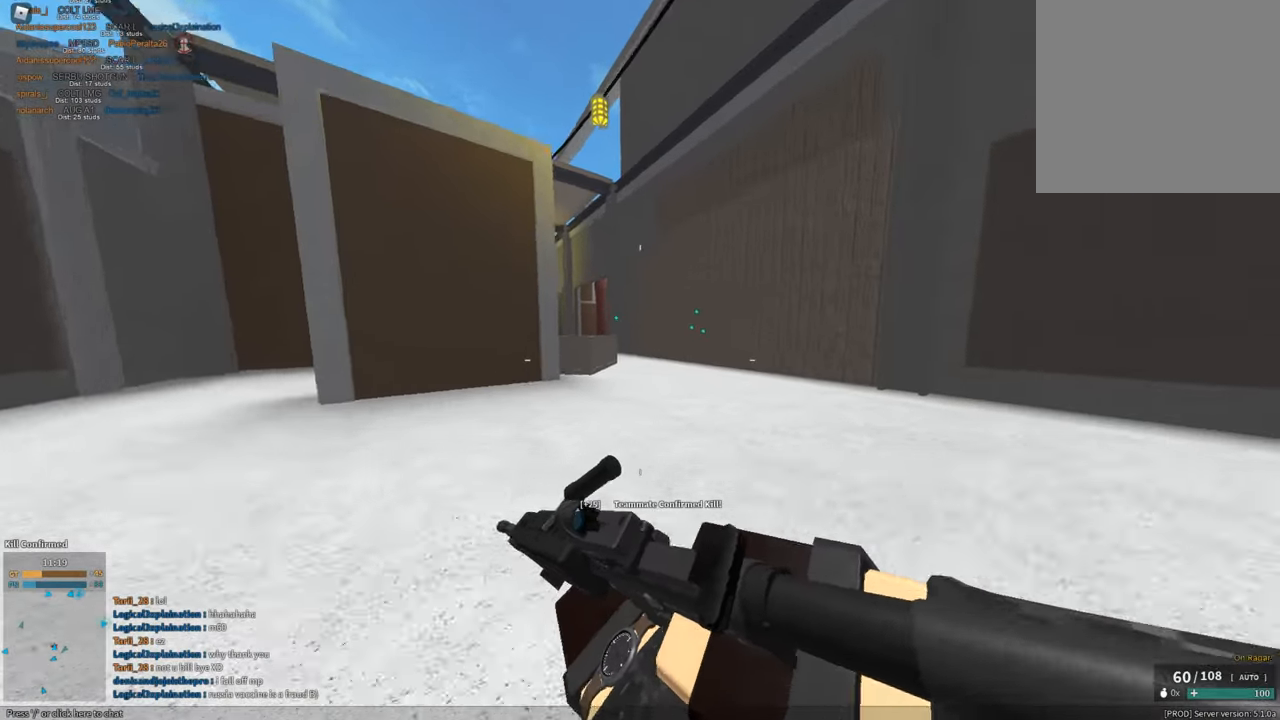
{"keys": ["d", "shift", "space", "w"], "mouse": [], "events": [[33, "space", "down"], [217, "z", "down"], [317, "mouse_right", "down"], [317, "space", "up"], [317, "z", "up"], [367, "mouse_right", "up"], [417, "space", "down"], [451, "d", "down"]]}
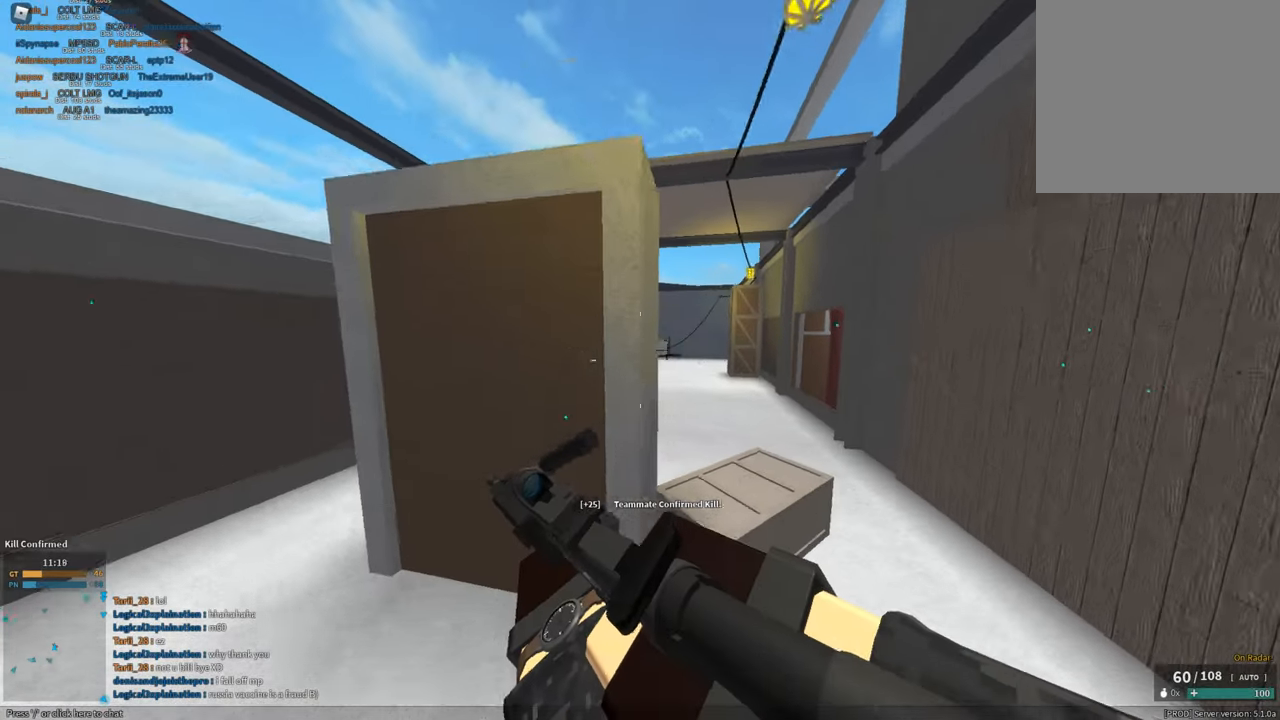
{"keys": ["d", "shift", "space", "w"], "mouse": [], "events": [[333, "space", "up"], [467, "space", "down"]]}
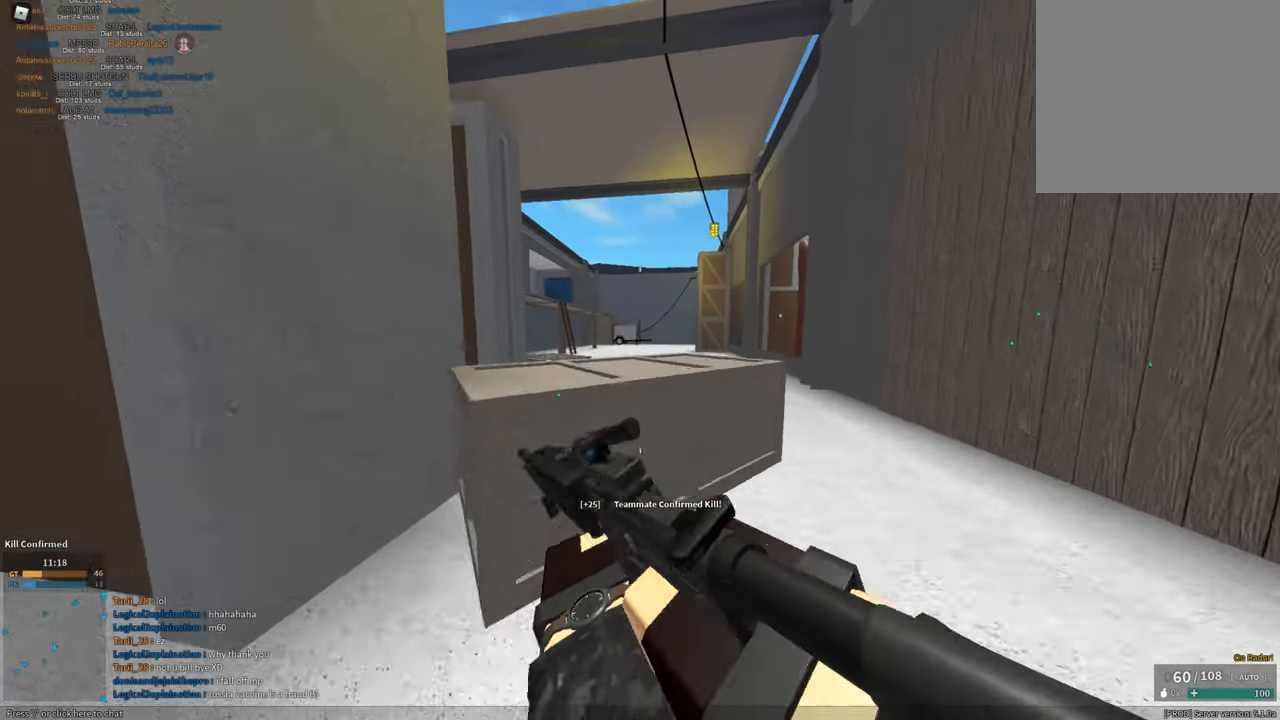
{"keys": ["d", "w"], "mouse": [], "events": [[17, "d", "up"], [200, "space", "up"], [484, "d", "down"], [484, "shift", "up"]]}
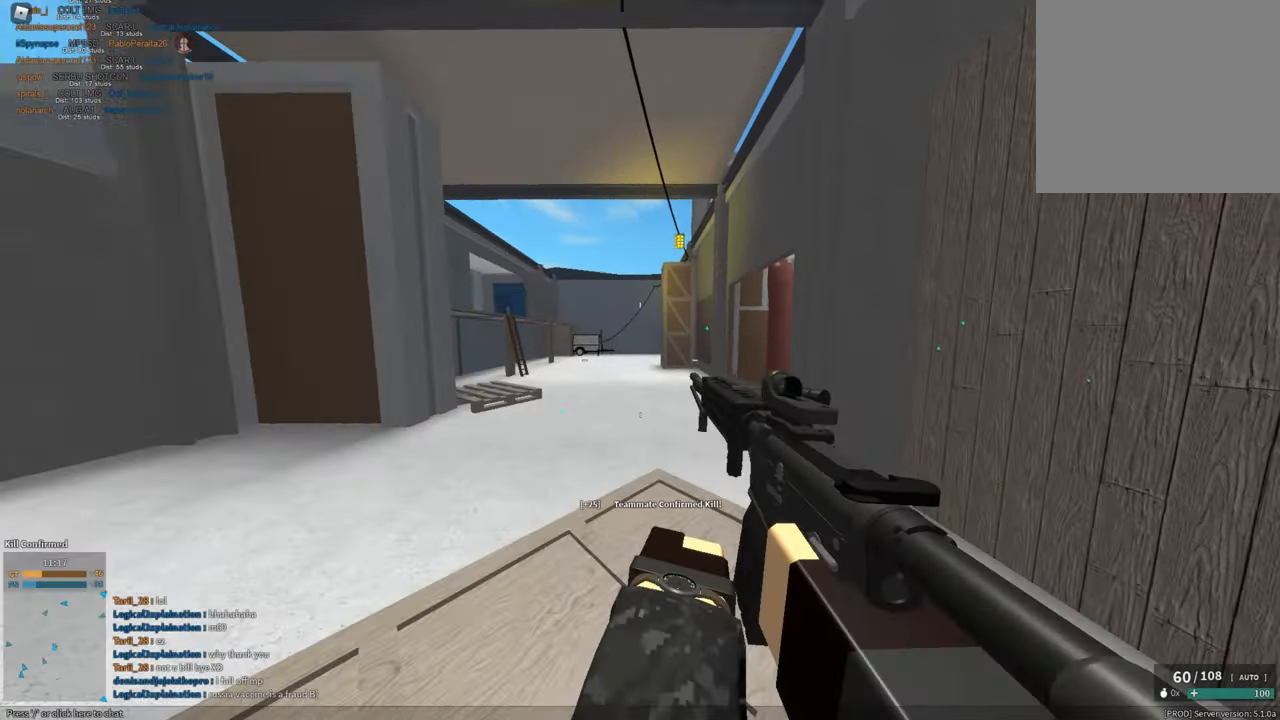
{"keys": ["shift", "w"], "mouse": [], "events": [[83, "shift", "down"], [267, "d", "up"], [317, "space", "down"], [500, "space", "up"]]}
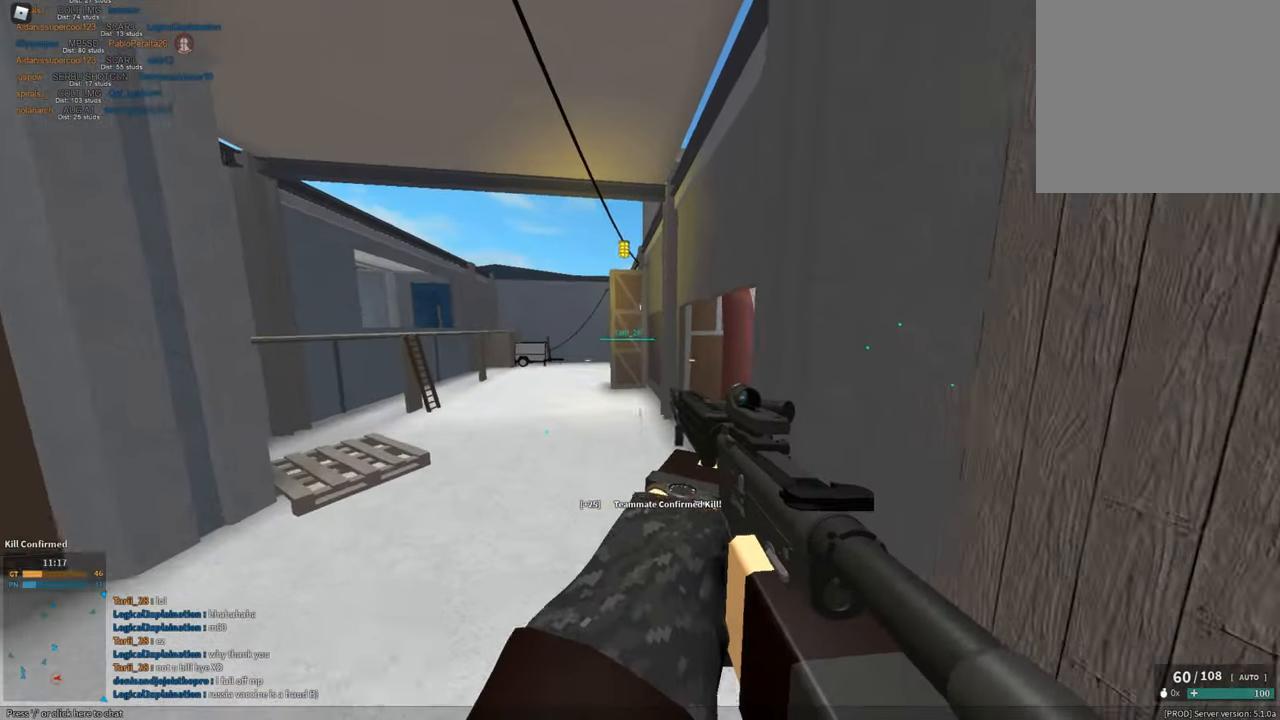
{"keys": ["shift", "w"], "mouse": ["left"], "events": [[50, "shift", "up"], [100, "shift", "down"], [150, "3", "down"], [234, "3", "up"], [334, "w", "up"], [417, "mouse_left", "down"], [417, "w", "down"]]}
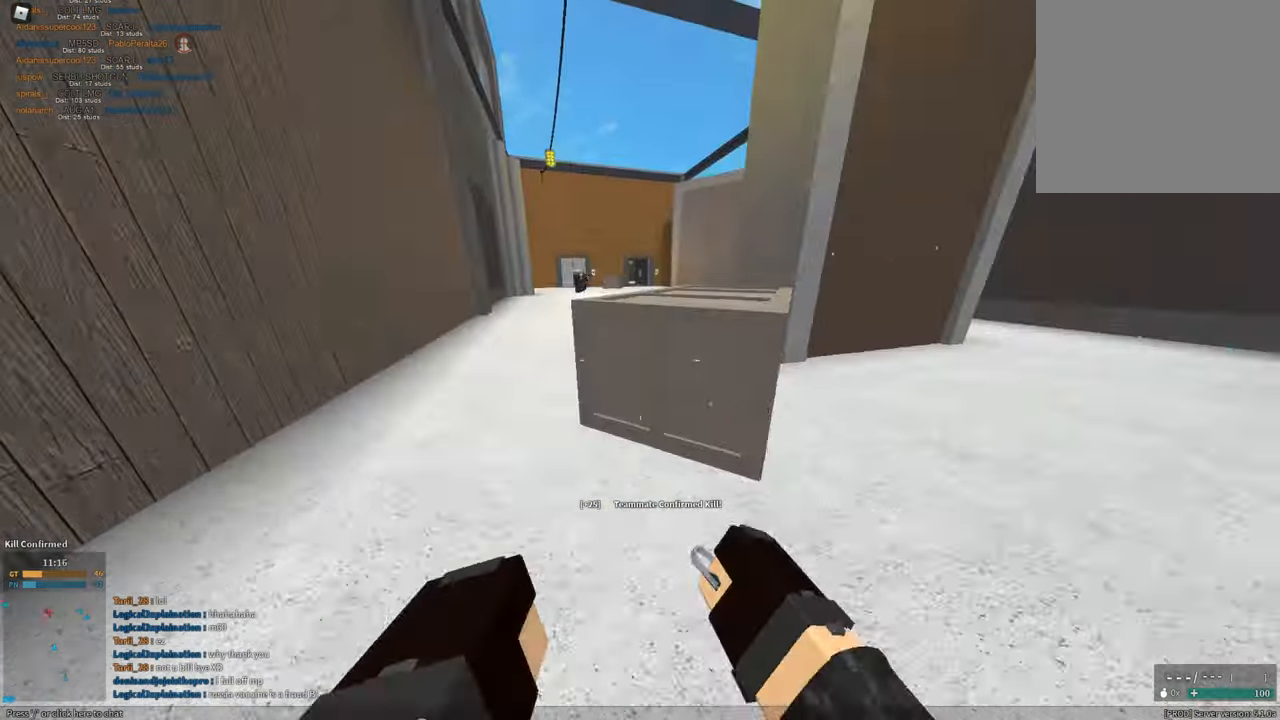
{"keys": ["a", "shift", "w"], "mouse": [], "events": [[16, "mouse_left", "up"], [150, "1", "down"], [150, "space", "down"], [250, "1", "up"], [350, "space", "up"], [400, "a", "down"]]}
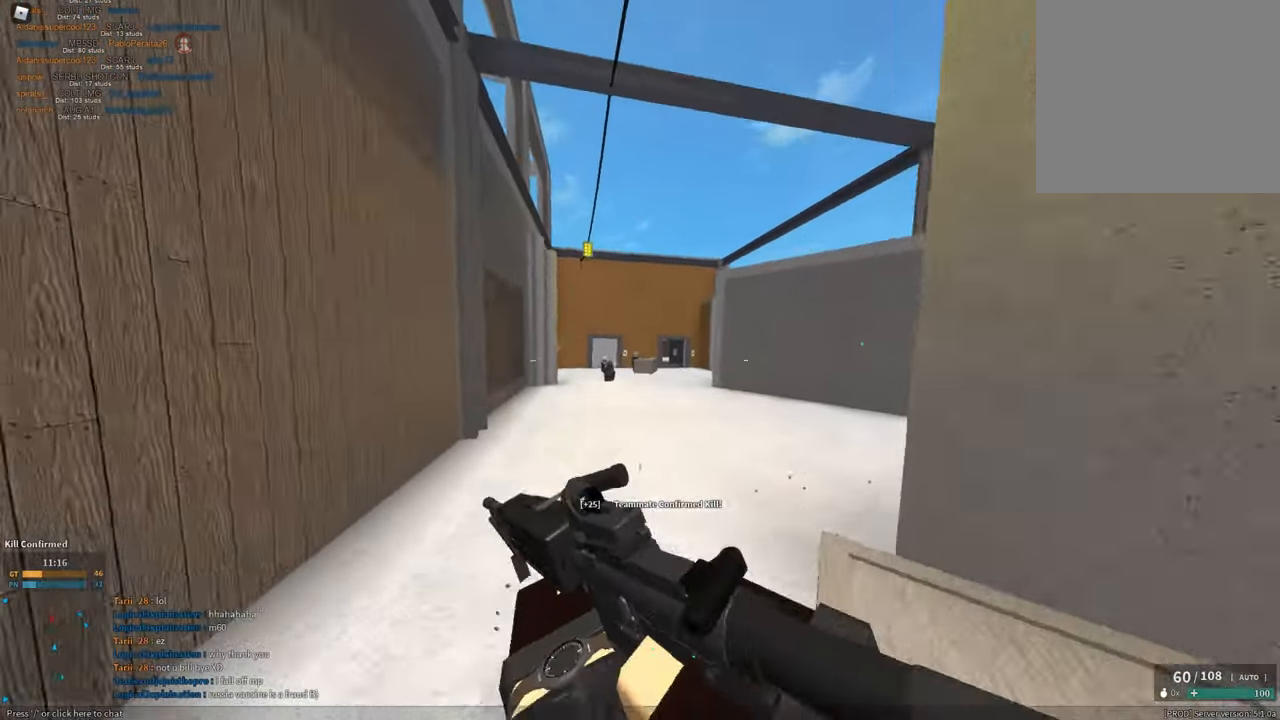
{"keys": ["a"], "mouse": ["left", "right"], "events": [[33, "shift", "up"], [134, "w", "up"], [217, "ctrl", "down"], [217, "mouse_right", "down"], [317, "ctrl", "up"], [350, "mouse_left", "down"]]}
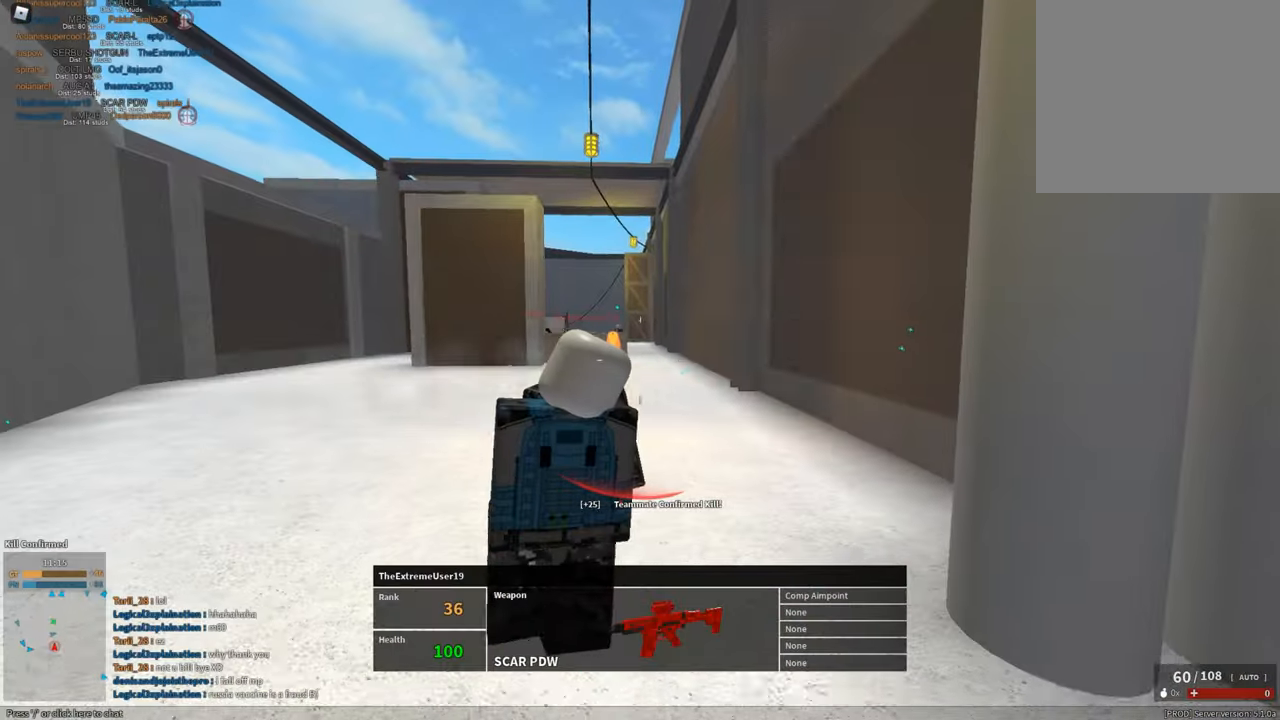
{"keys": [], "mouse": [], "events": [[50, "mouse_left", "up"], [83, "mouse_right", "up"], [133, "a", "up"]]}
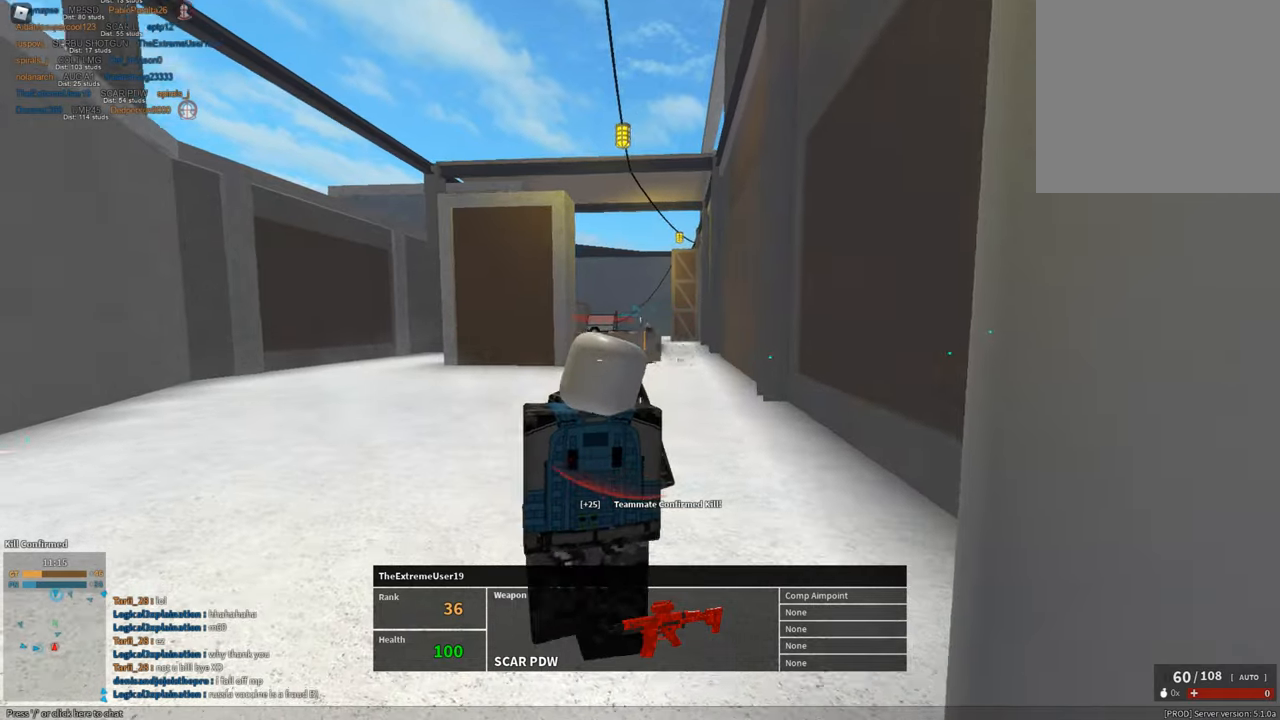
{"keys": ["tab"], "mouse": [], "events": [[66, "tab", "down"], [150, "tab", "up"], [483, "tab", "down"]]}
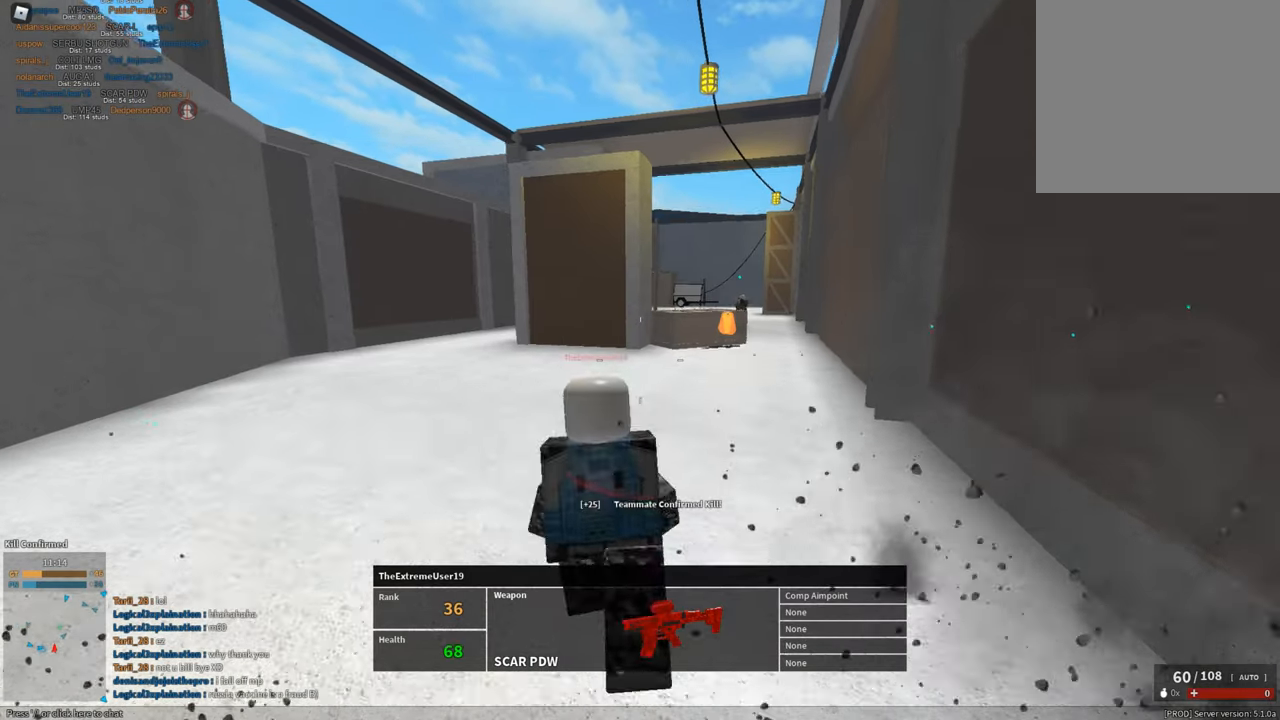
{"keys": [], "mouse": [], "events": [[84, "tab", "up"]]}
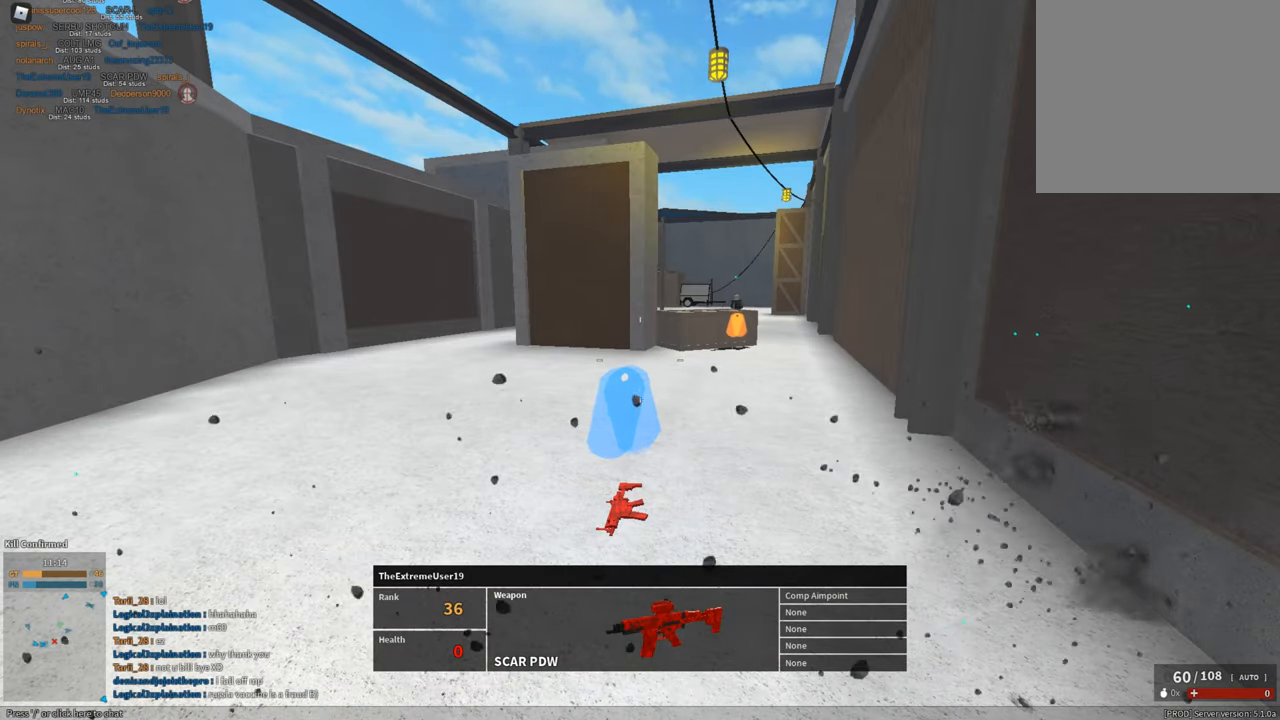
{"keys": [], "mouse": [], "events": []}
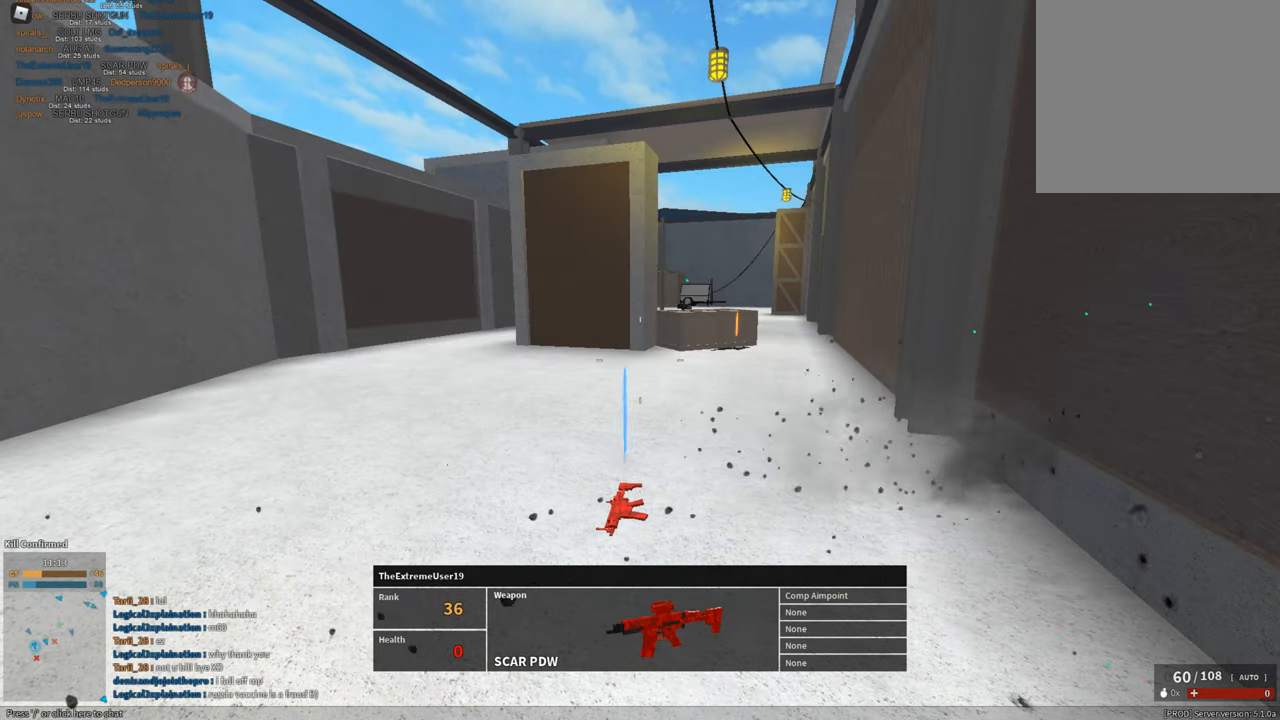
{"keys": [], "mouse": [], "events": []}
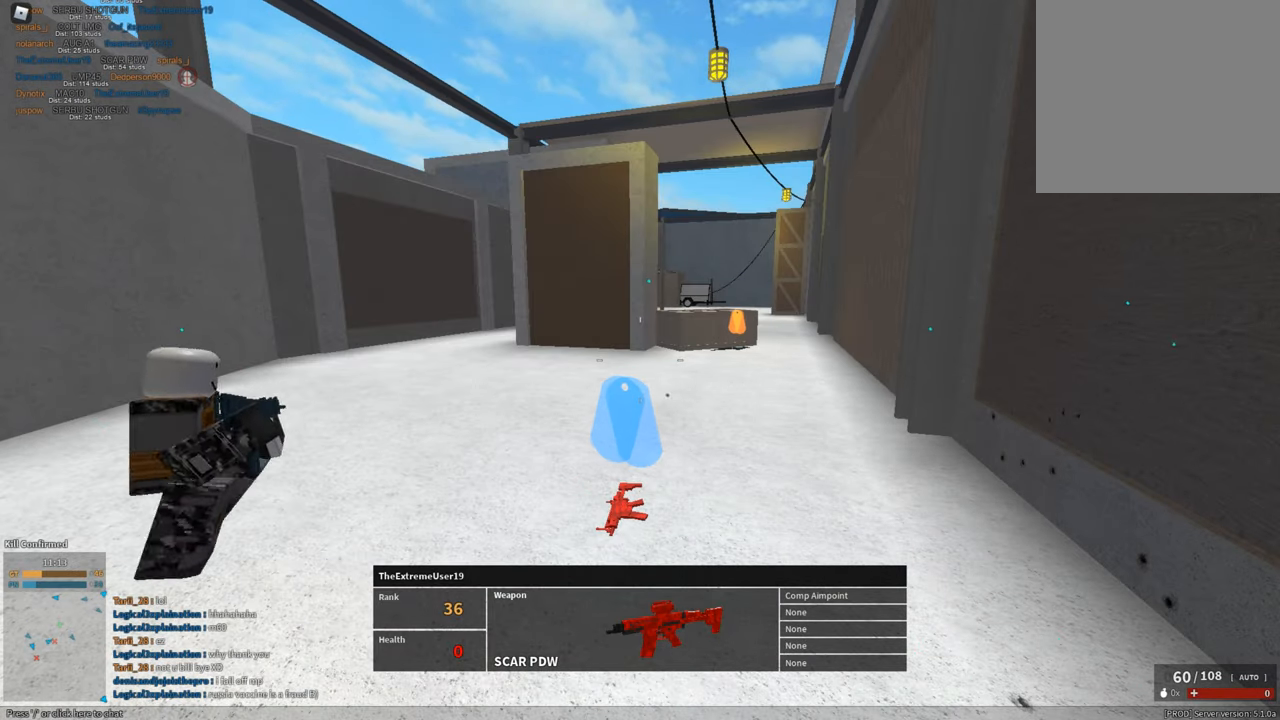
{"keys": [], "mouse": [], "events": []}